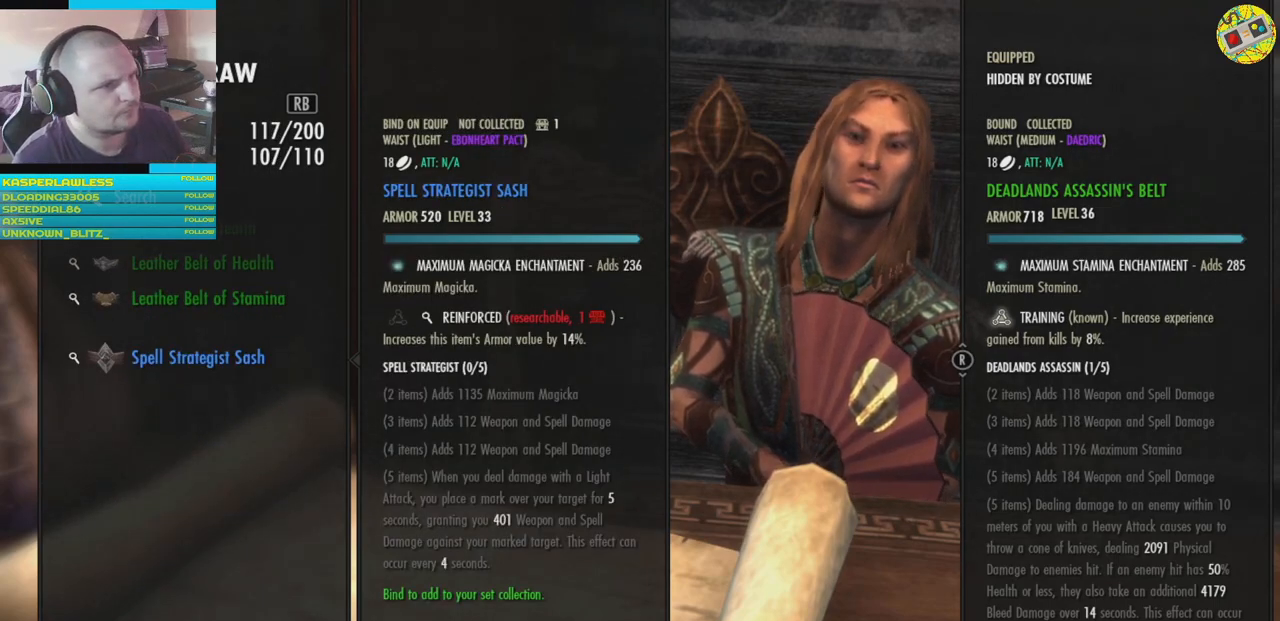
Gameplay with a controller (Xbox layout); each line is a JSON object with the inputs held at the frame after it. "events" lists button and stick changes between this image and that frame as [ms after this image, input, new state], when the widget could be followed in between. Not read: HOME L3.
{"buttons": [], "left_stick": "center", "right_stick": "center", "events": []}
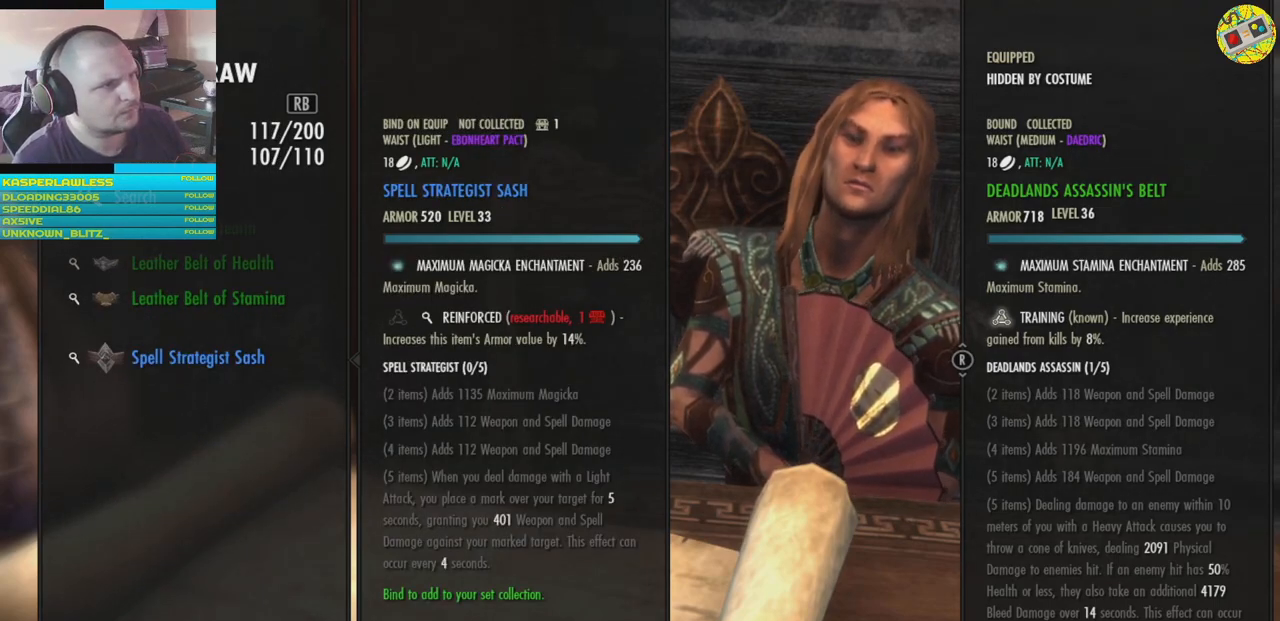
{"buttons": [], "left_stick": "center", "right_stick": "center", "events": []}
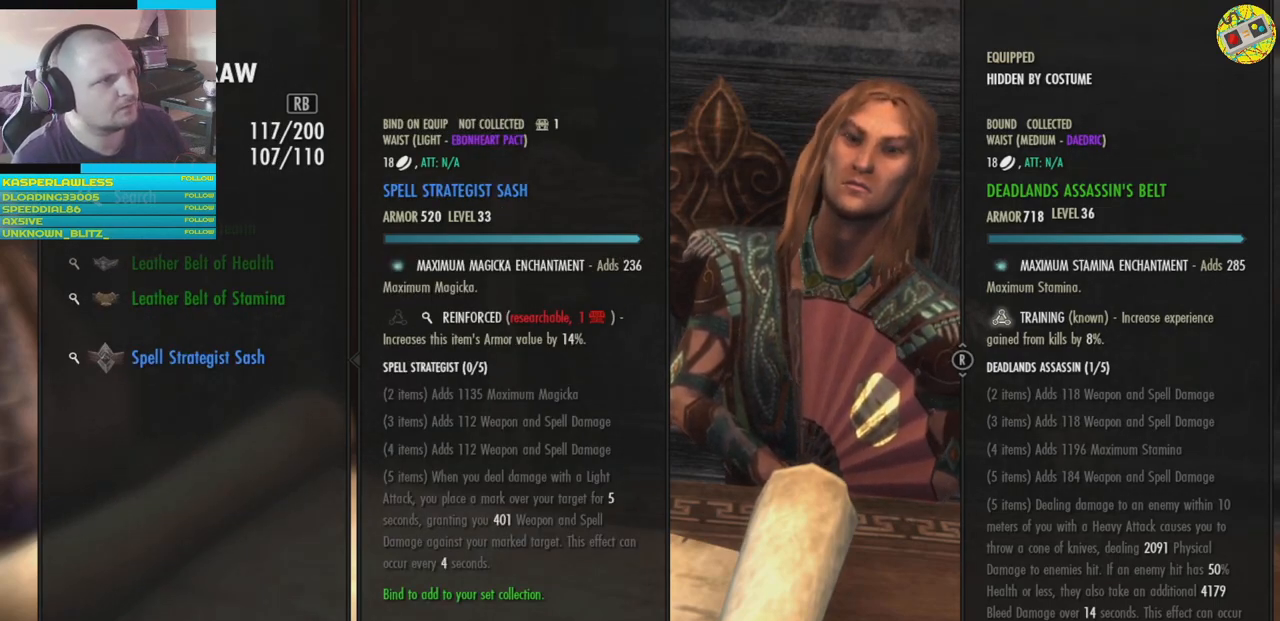
{"buttons": ["DPAD_UP"], "left_stick": "center", "right_stick": "center", "events": [[468, "DPAD_UP", "down"]]}
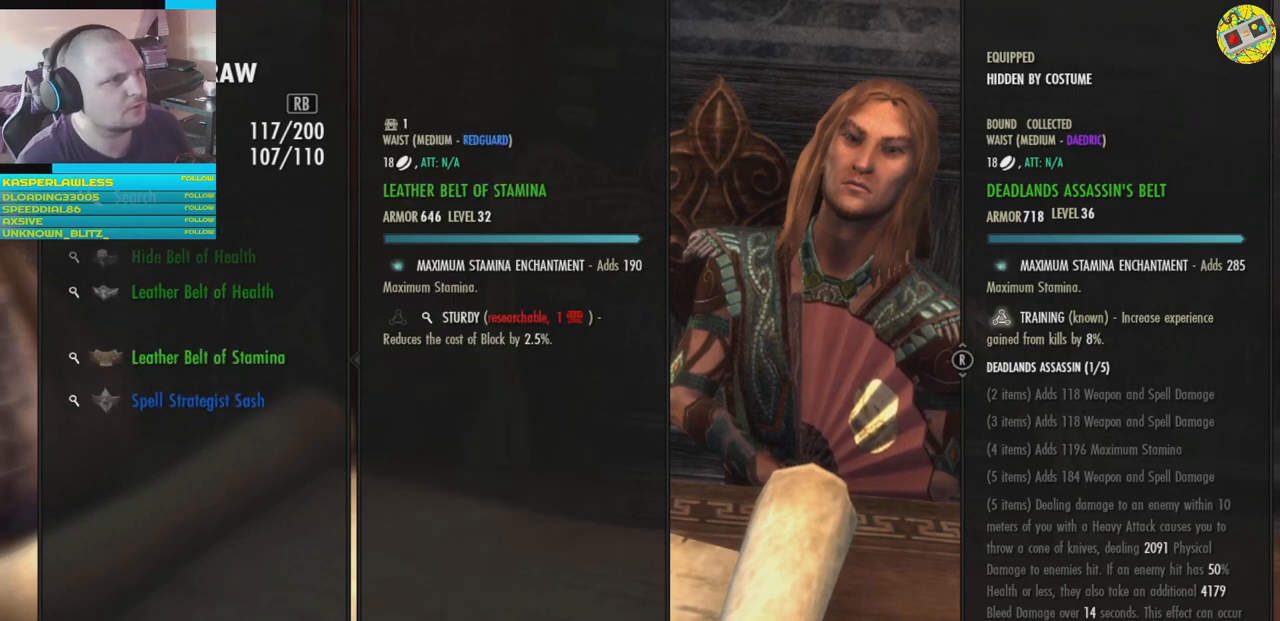
{"buttons": [], "left_stick": "center", "right_stick": "center", "events": [[50, "DPAD_UP", "up"], [150, "DPAD_UP", "down"], [233, "DPAD_UP", "up"], [334, "DPAD_UP", "down"], [434, "DPAD_UP", "up"]]}
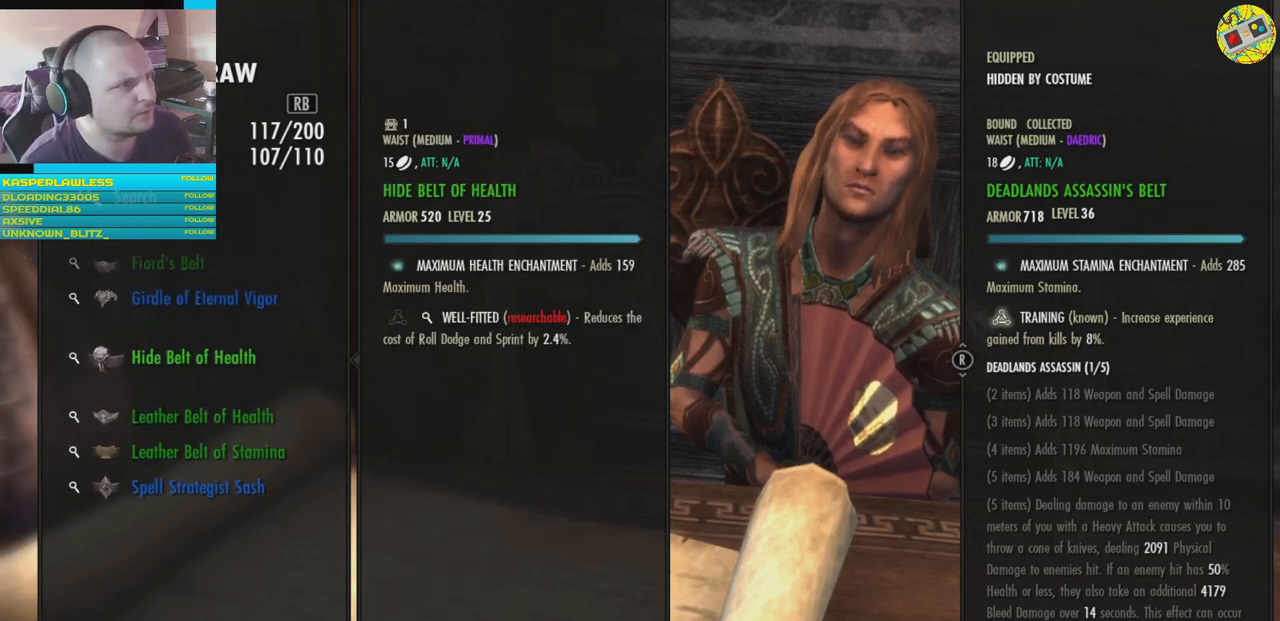
{"buttons": [], "left_stick": "center", "right_stick": "center", "events": [[34, "DPAD_UP", "down"], [167, "DPAD_UP", "up"], [267, "DPAD_UP", "down"], [351, "DPAD_UP", "up"]]}
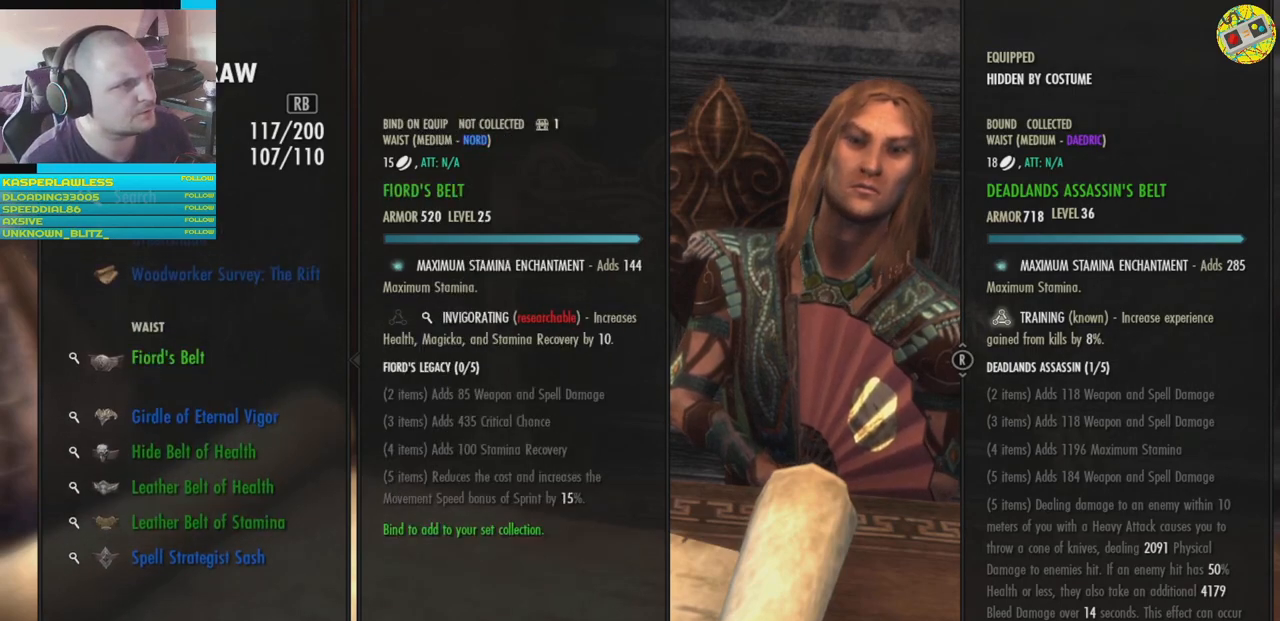
{"buttons": [], "left_stick": "center", "right_stick": "center", "events": [[150, "DPAD_DOWN", "down"], [250, "DPAD_DOWN", "up"], [367, "DPAD_DOWN", "down"], [467, "DPAD_DOWN", "up"]]}
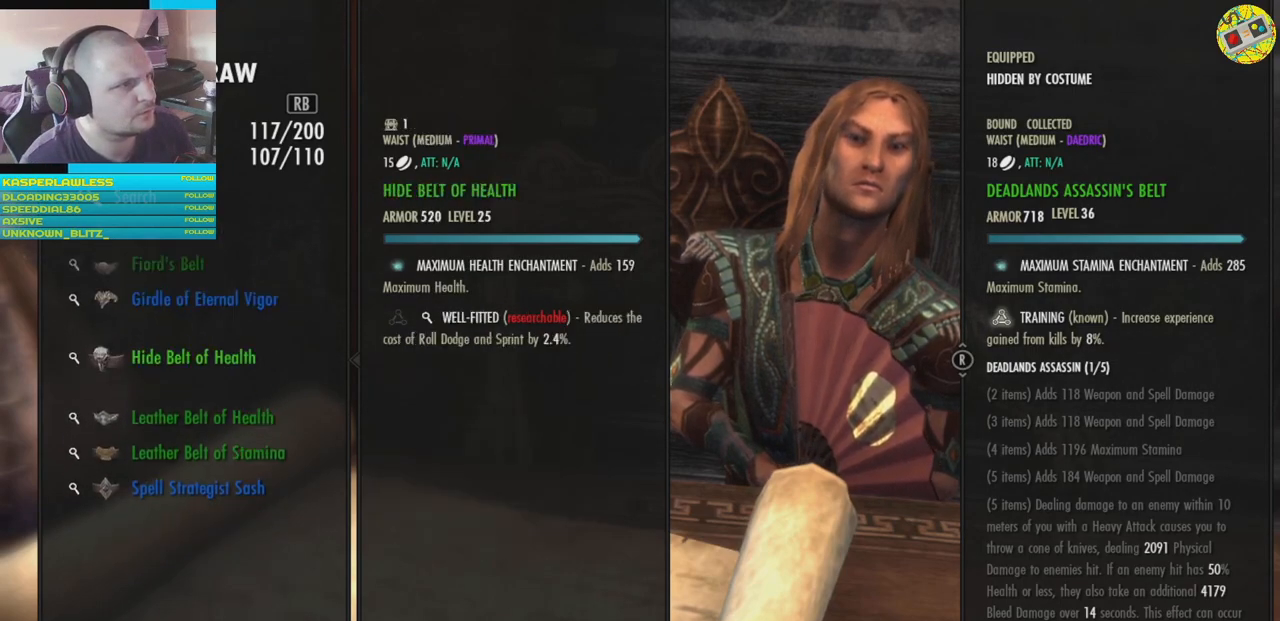
{"buttons": ["DPAD_DOWN"], "left_stick": "center", "right_stick": "center", "events": [[134, "DPAD_DOWN", "down"], [217, "DPAD_DOWN", "up"], [484, "DPAD_DOWN", "down"]]}
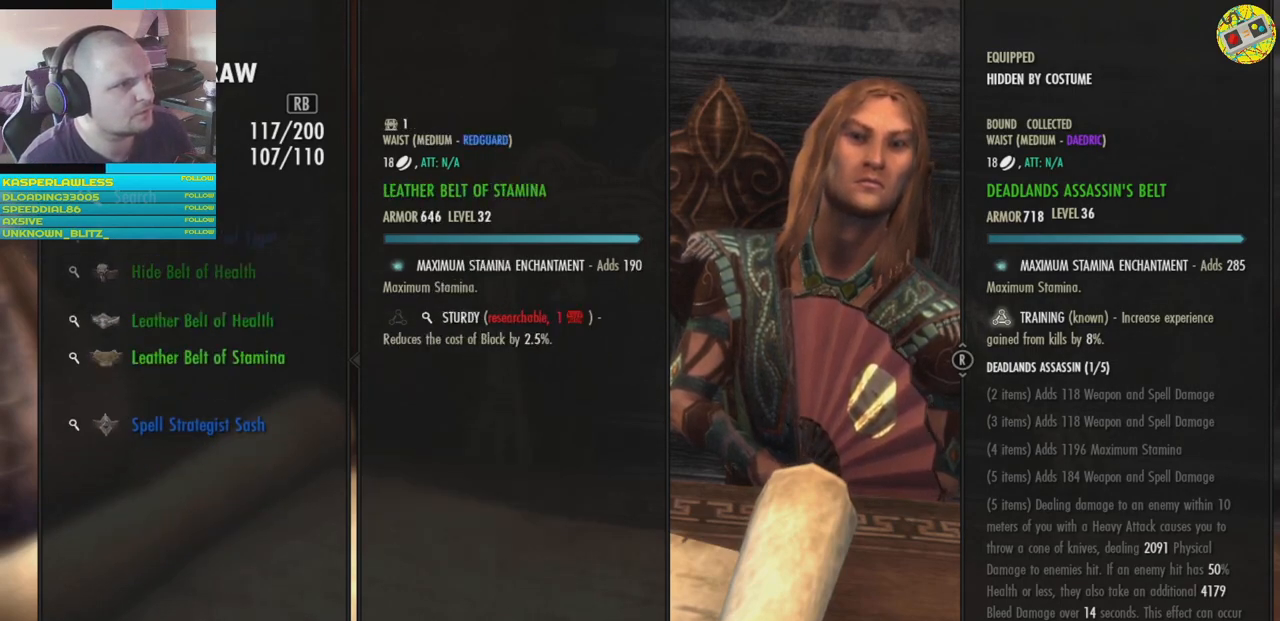
{"buttons": ["DPAD_DOWN"], "left_stick": "center", "right_stick": "center", "events": [[33, "DPAD_DOWN", "up"], [434, "DPAD_DOWN", "down"]]}
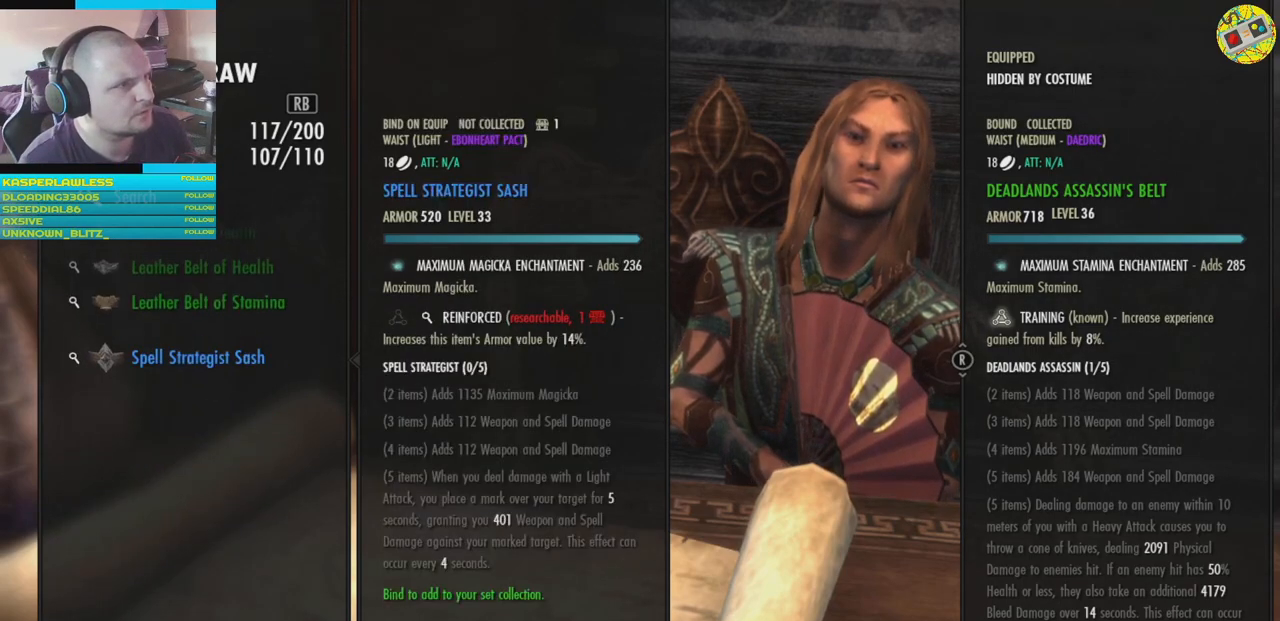
{"buttons": ["DPAD_UP"], "left_stick": "center", "right_stick": "center", "events": [[34, "DPAD_DOWN", "up"], [451, "DPAD_UP", "down"]]}
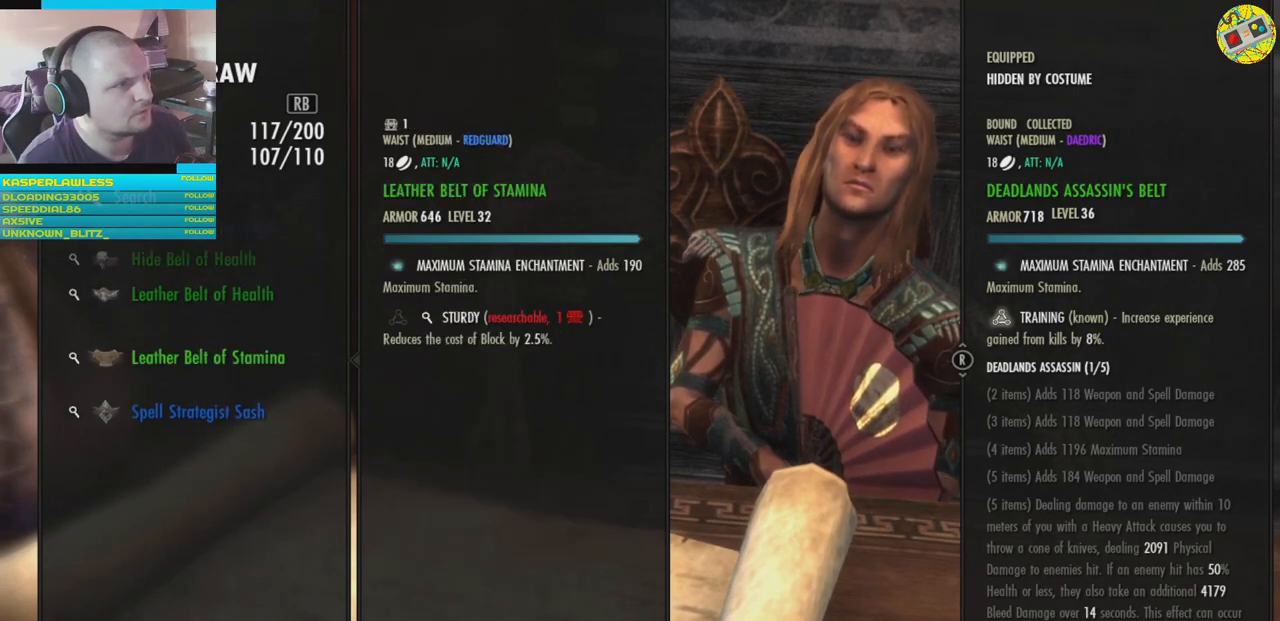
{"buttons": [], "left_stick": "center", "right_stick": "center", "events": [[17, "DPAD_UP", "up"]]}
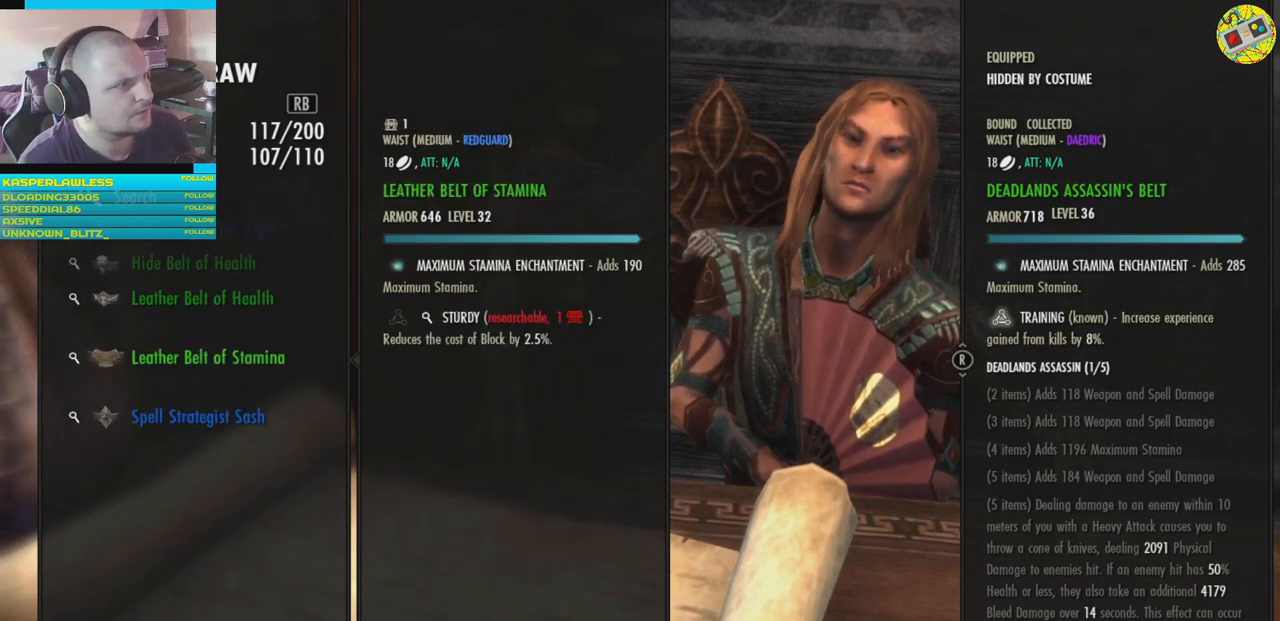
{"buttons": [], "left_stick": "center", "right_stick": "center", "events": []}
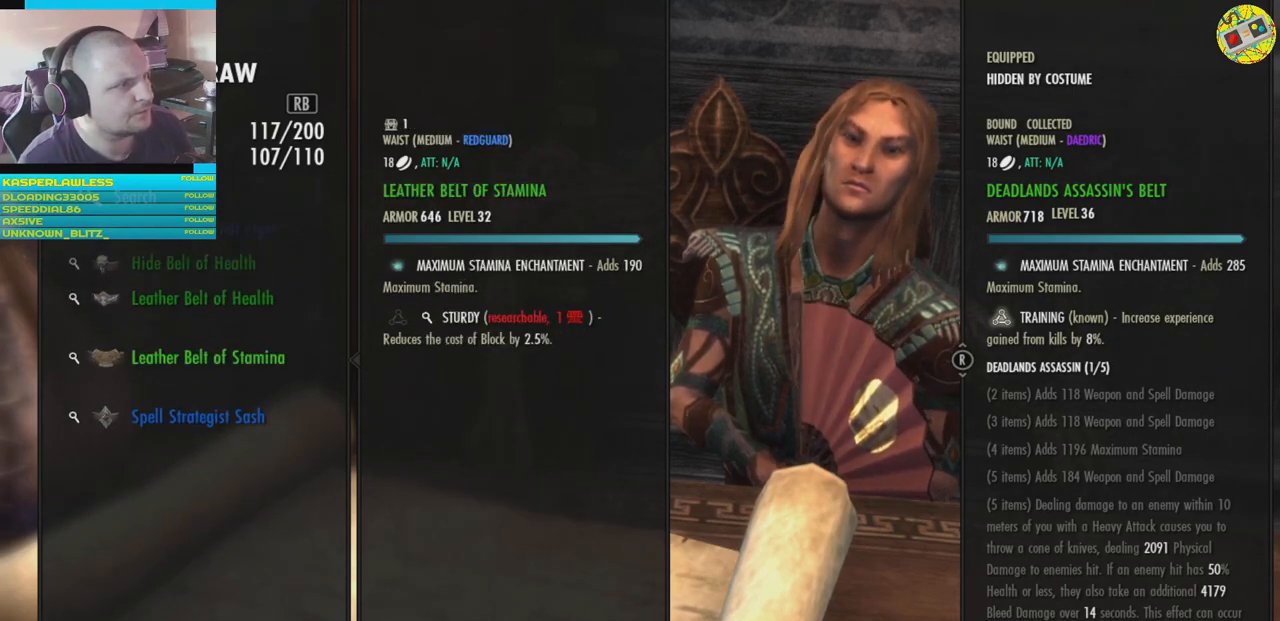
{"buttons": [], "left_stick": "center", "right_stick": "center", "events": []}
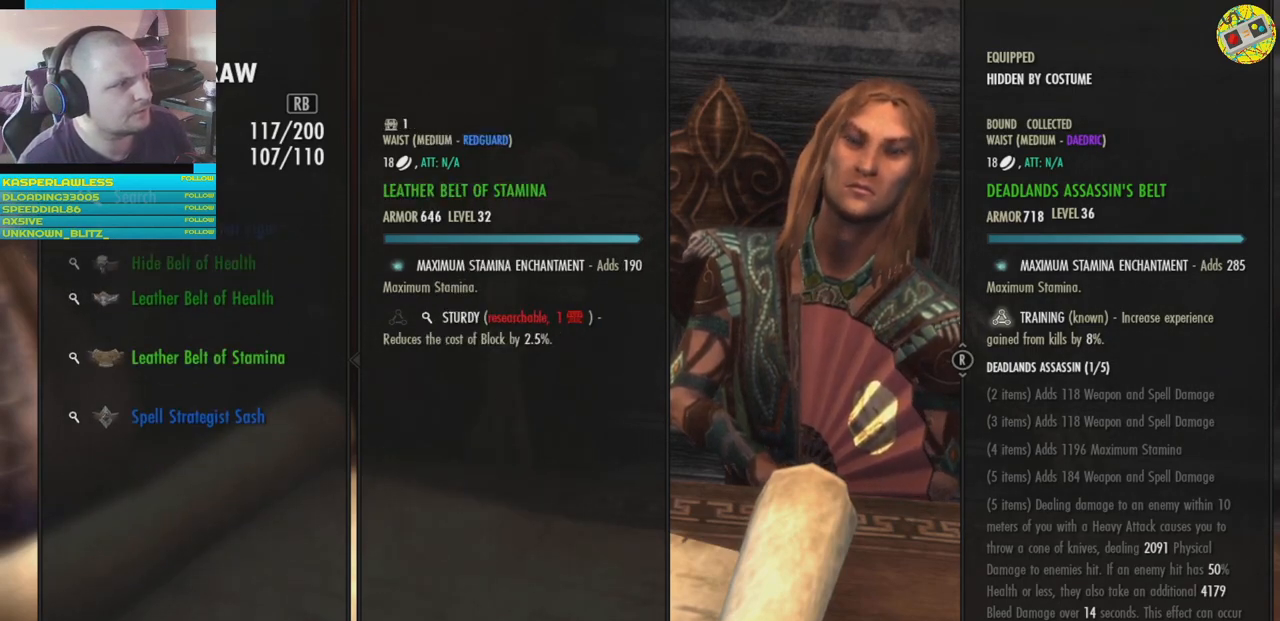
{"buttons": [], "left_stick": "center", "right_stick": "center", "events": [[16, "A", "down"], [100, "A", "up"]]}
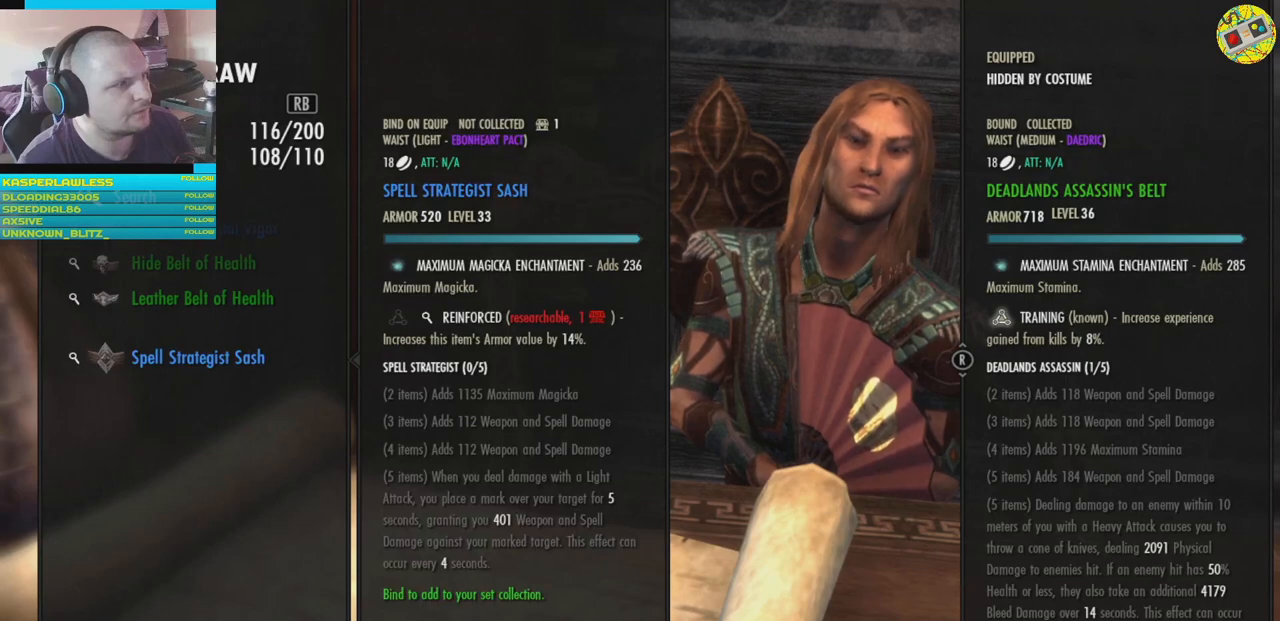
{"buttons": [], "left_stick": "center", "right_stick": "center", "events": [[200, "DPAD_UP", "down"], [284, "DPAD_UP", "up"]]}
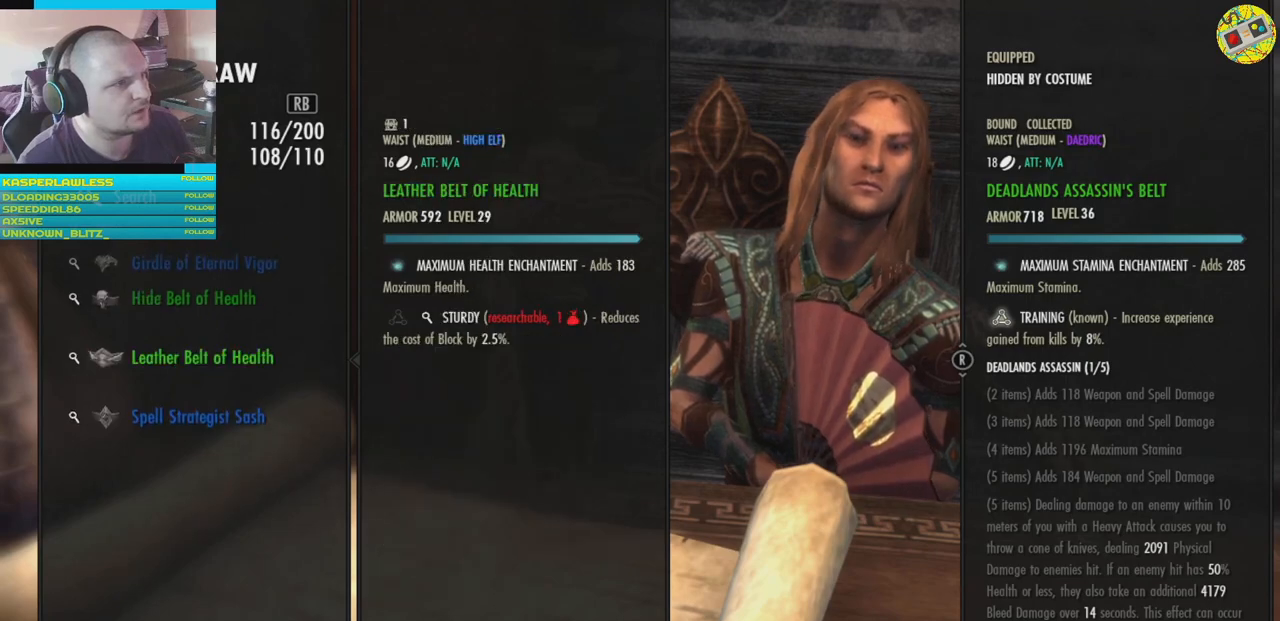
{"buttons": [], "left_stick": "center", "right_stick": "center", "events": [[350, "DPAD_UP", "down"], [467, "DPAD_UP", "up"]]}
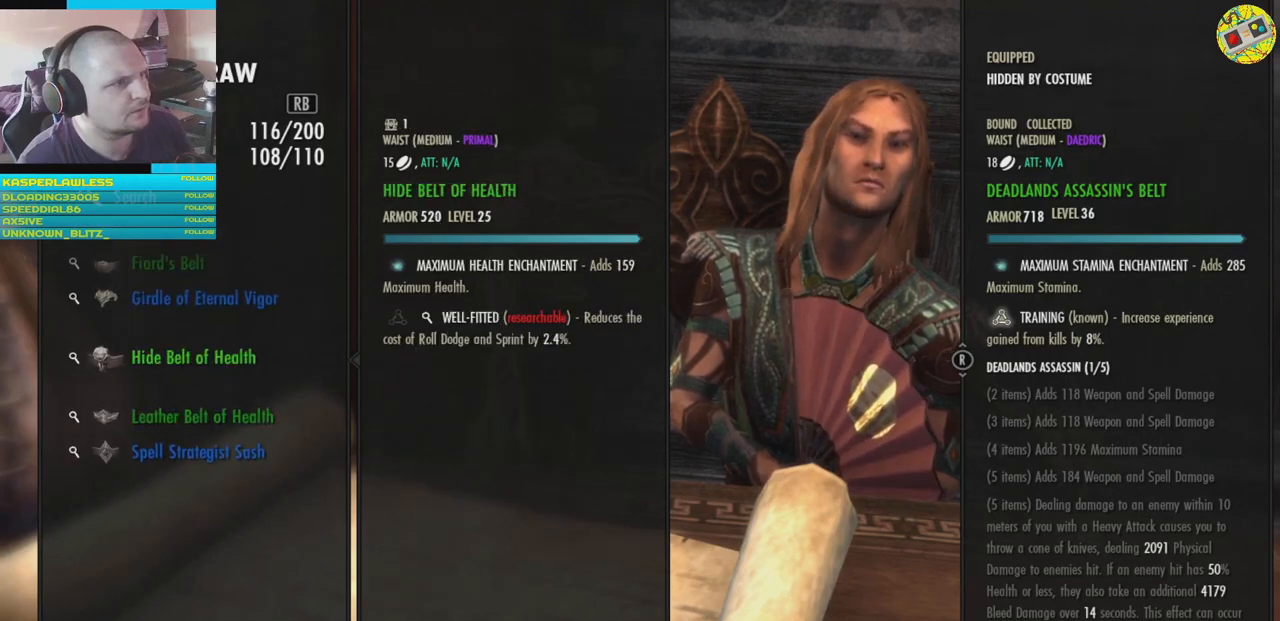
{"buttons": [], "left_stick": "center", "right_stick": "center", "events": [[284, "DPAD_UP", "down"], [417, "DPAD_UP", "up"]]}
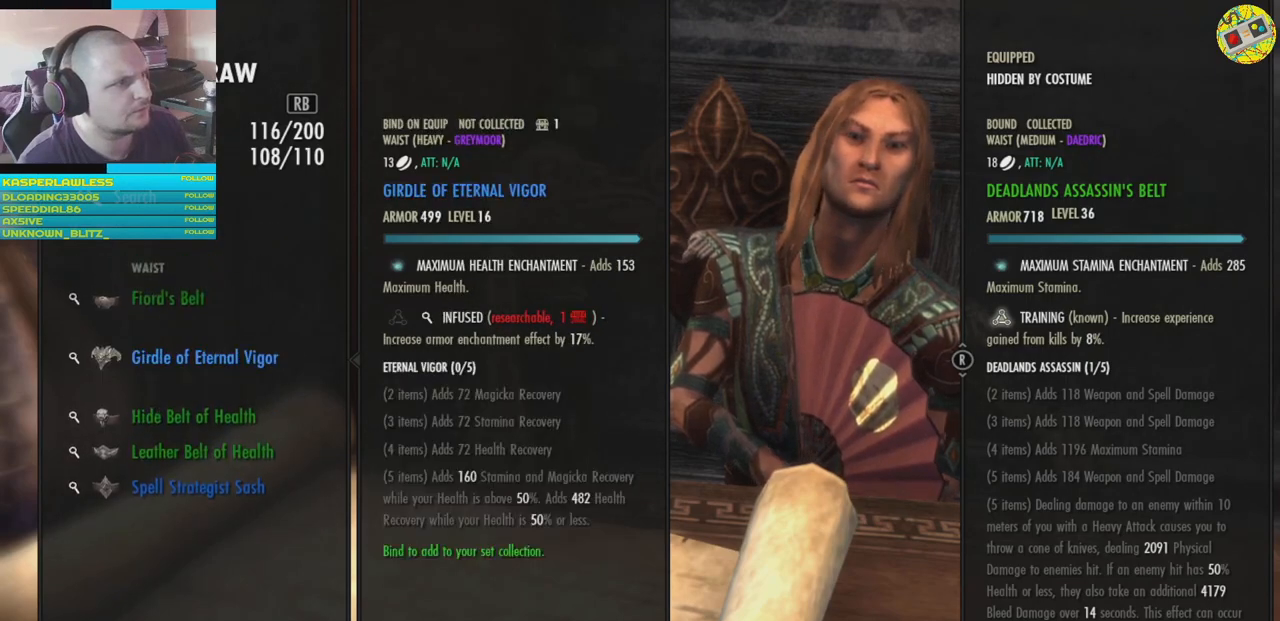
{"buttons": ["DPAD_DOWN"], "left_stick": "center", "right_stick": "center", "events": [[33, "DPAD_UP", "down"], [150, "DPAD_UP", "up"], [500, "DPAD_DOWN", "down"]]}
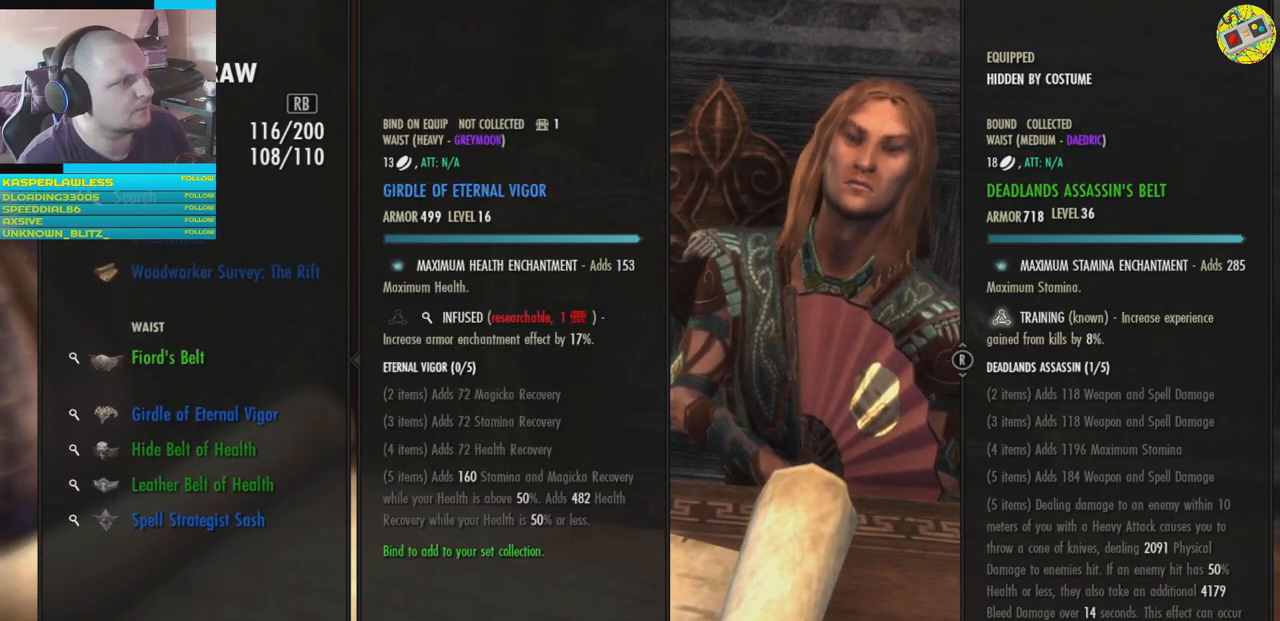
{"buttons": ["DPAD_DOWN"], "left_stick": "center", "right_stick": "center", "events": [[84, "DPAD_DOWN", "up"], [167, "DPAD_DOWN", "down"], [267, "DPAD_DOWN", "up"], [334, "DPAD_DOWN", "down"], [434, "DPAD_DOWN", "up"], [501, "DPAD_DOWN", "down"]]}
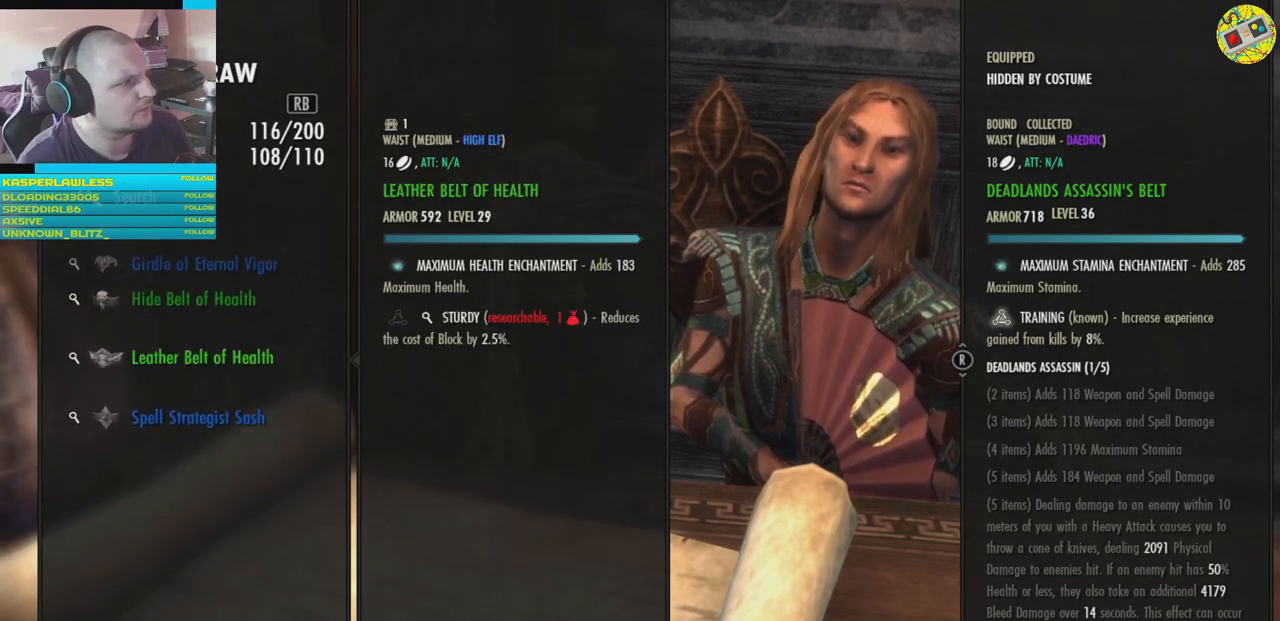
{"buttons": [], "left_stick": "center", "right_stick": "center", "events": [[133, "DPAD_DOWN", "up"], [333, "DPAD_UP", "down"], [433, "DPAD_UP", "up"]]}
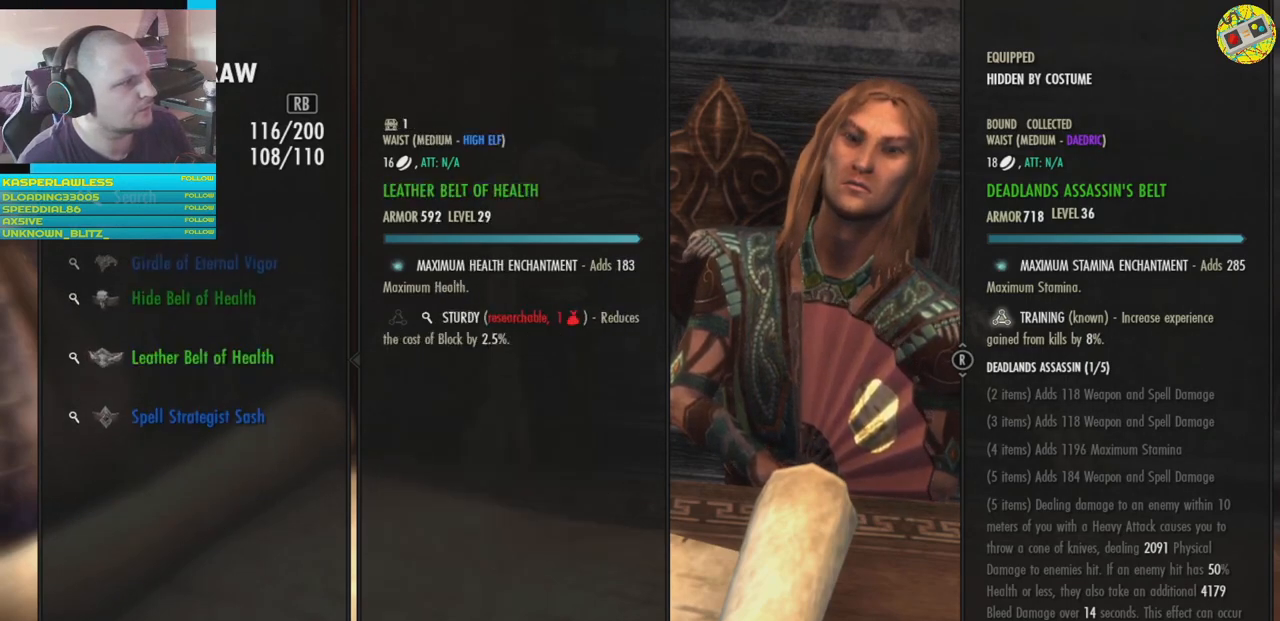
{"buttons": [], "left_stick": "center", "right_stick": "center", "events": [[34, "DPAD_UP", "down"], [317, "DPAD_UP", "up"], [401, "DPAD_UP", "down"], [501, "DPAD_UP", "up"]]}
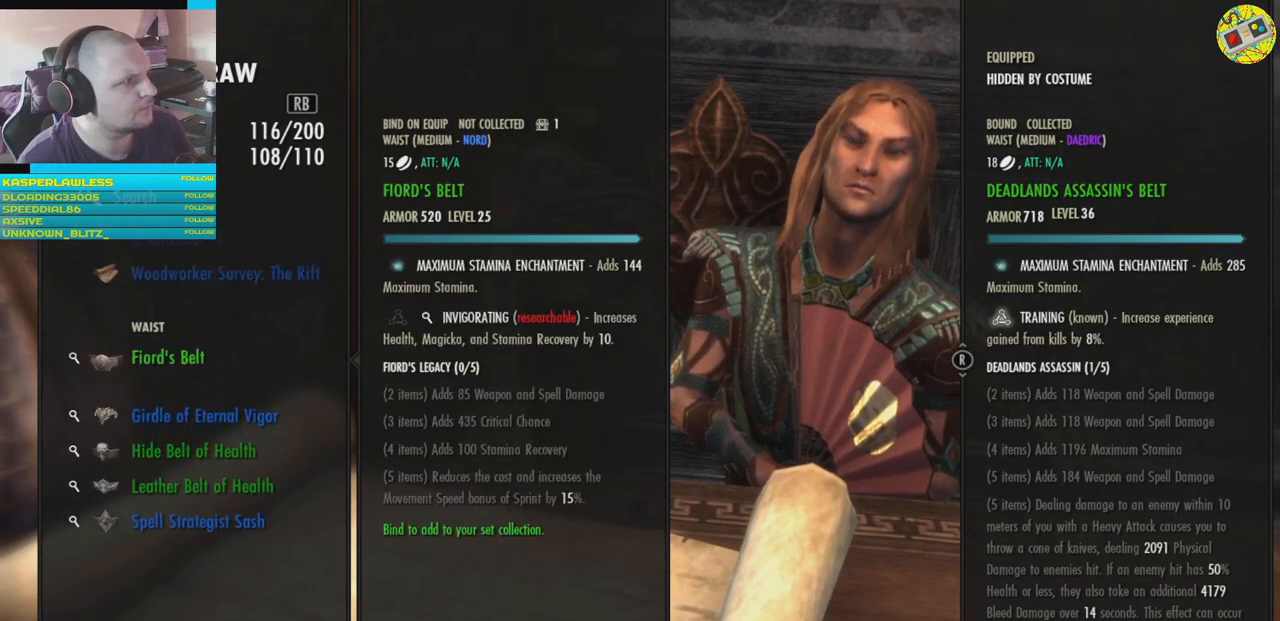
{"buttons": ["DPAD_UP"], "left_stick": "center", "right_stick": "center", "events": [[66, "DPAD_UP", "down"], [150, "DPAD_UP", "up"], [250, "DPAD_UP", "down"], [333, "DPAD_UP", "up"], [433, "DPAD_UP", "down"]]}
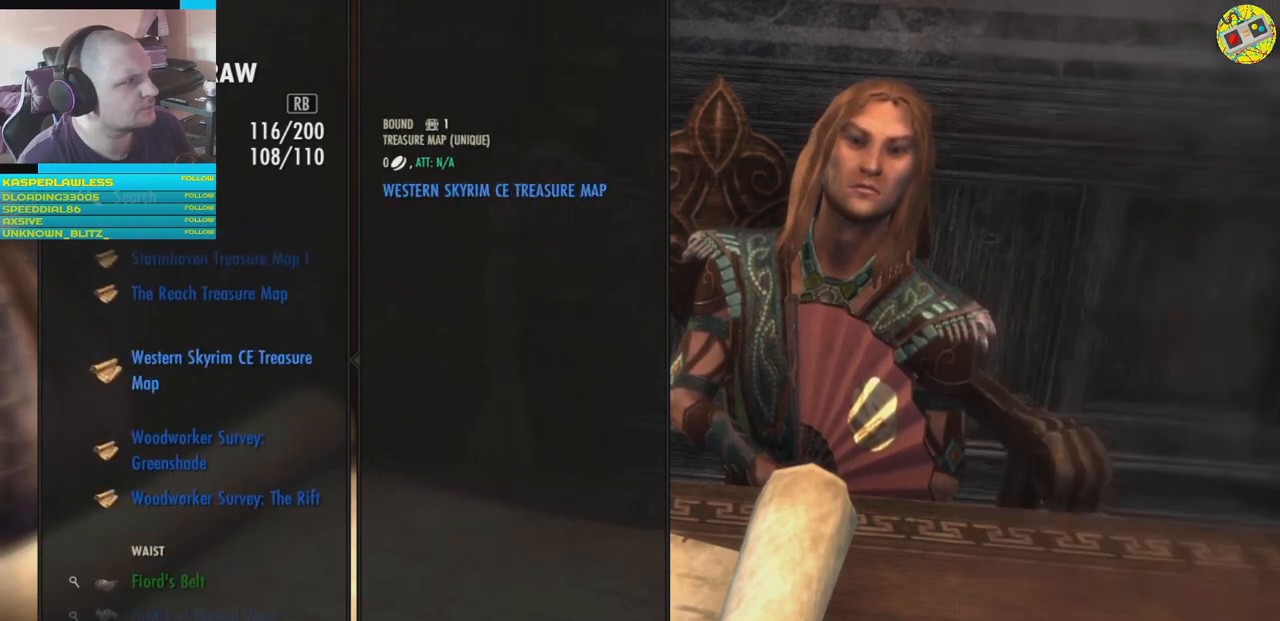
{"buttons": ["DPAD_UP"], "left_stick": "center", "right_stick": "center", "events": [[17, "DPAD_UP", "up"], [134, "DPAD_UP", "down"], [234, "DPAD_UP", "up"], [317, "DPAD_UP", "down"], [401, "DPAD_UP", "up"], [484, "DPAD_UP", "down"]]}
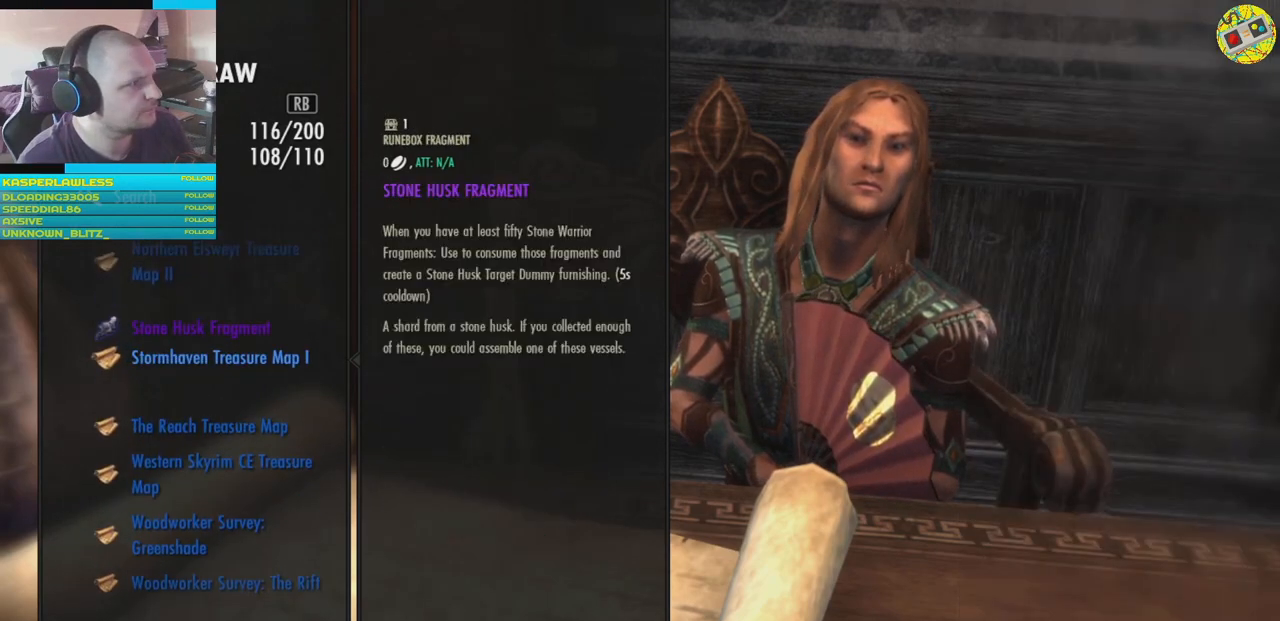
{"buttons": [], "left_stick": "center", "right_stick": "center", "events": [[83, "DPAD_UP", "up"], [183, "DPAD_UP", "down"], [283, "DPAD_UP", "up"], [367, "DPAD_UP", "down"], [467, "DPAD_UP", "up"]]}
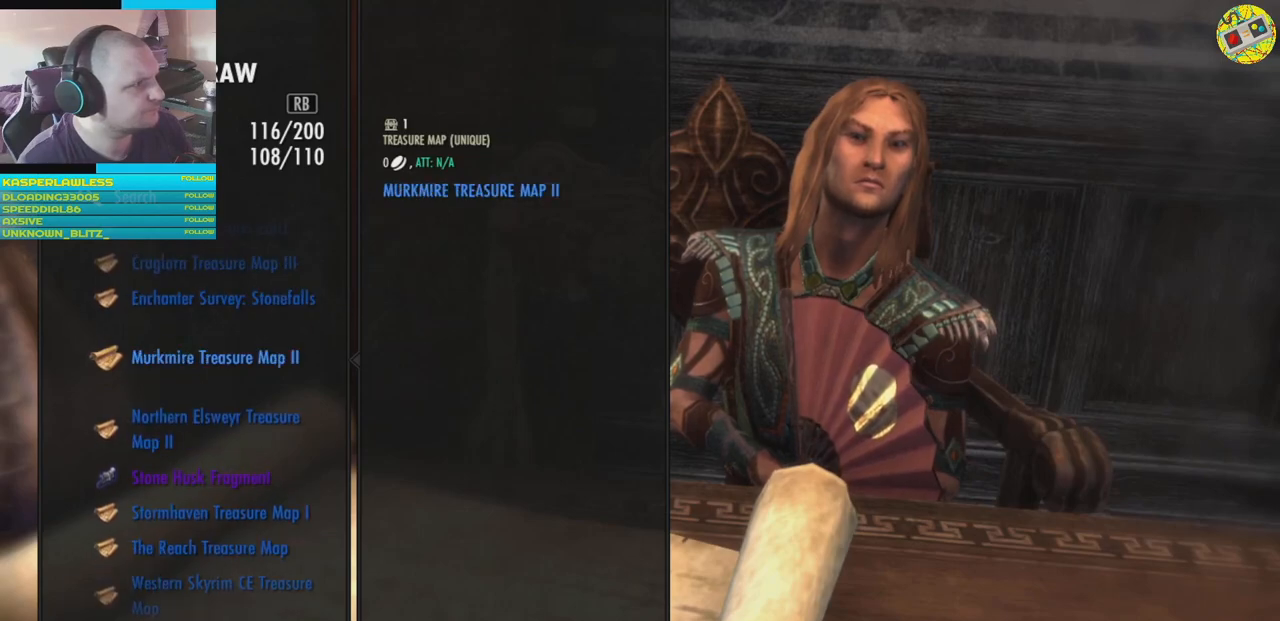
{"buttons": [], "left_stick": "center", "right_stick": "center", "events": [[334, "DPAD_UP", "down"], [417, "DPAD_UP", "up"]]}
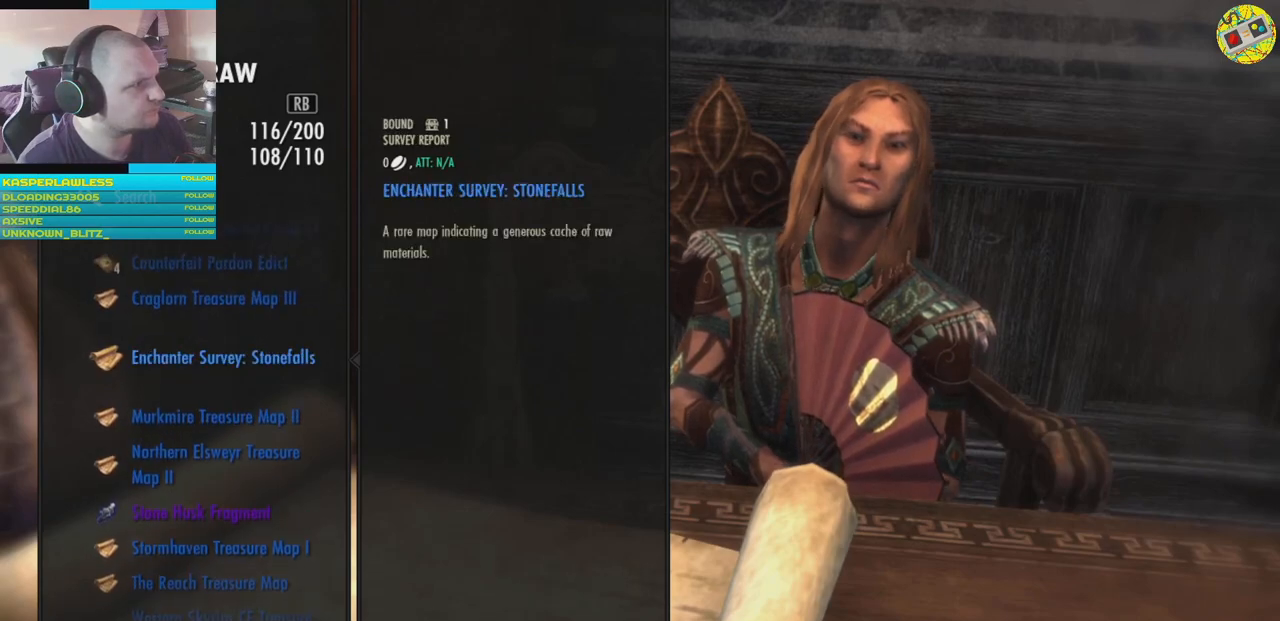
{"buttons": [], "left_stick": "center", "right_stick": "center", "events": [[16, "DPAD_UP", "down"], [133, "DPAD_UP", "up"], [183, "DPAD_UP", "down"], [283, "DPAD_UP", "up"], [367, "DPAD_UP", "down"], [450, "DPAD_UP", "up"]]}
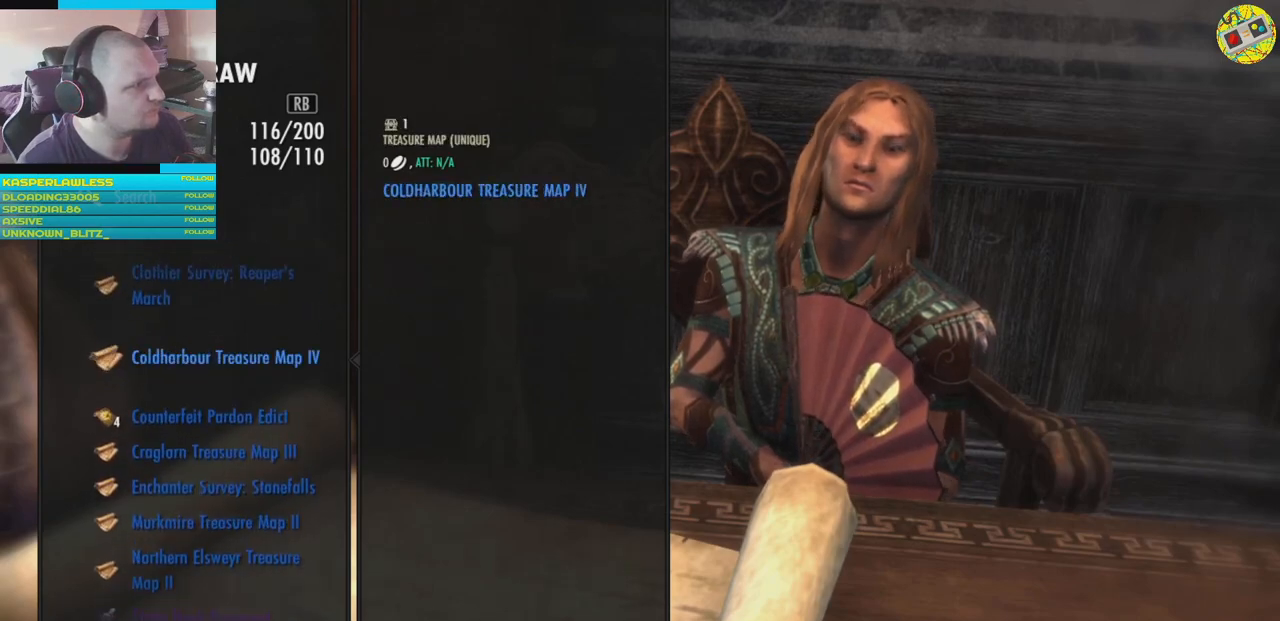
{"buttons": ["DPAD_UP"], "left_stick": "center", "right_stick": "center", "events": [[34, "DPAD_UP", "down"], [150, "DPAD_UP", "up"], [184, "DPAD_UP", "down"]]}
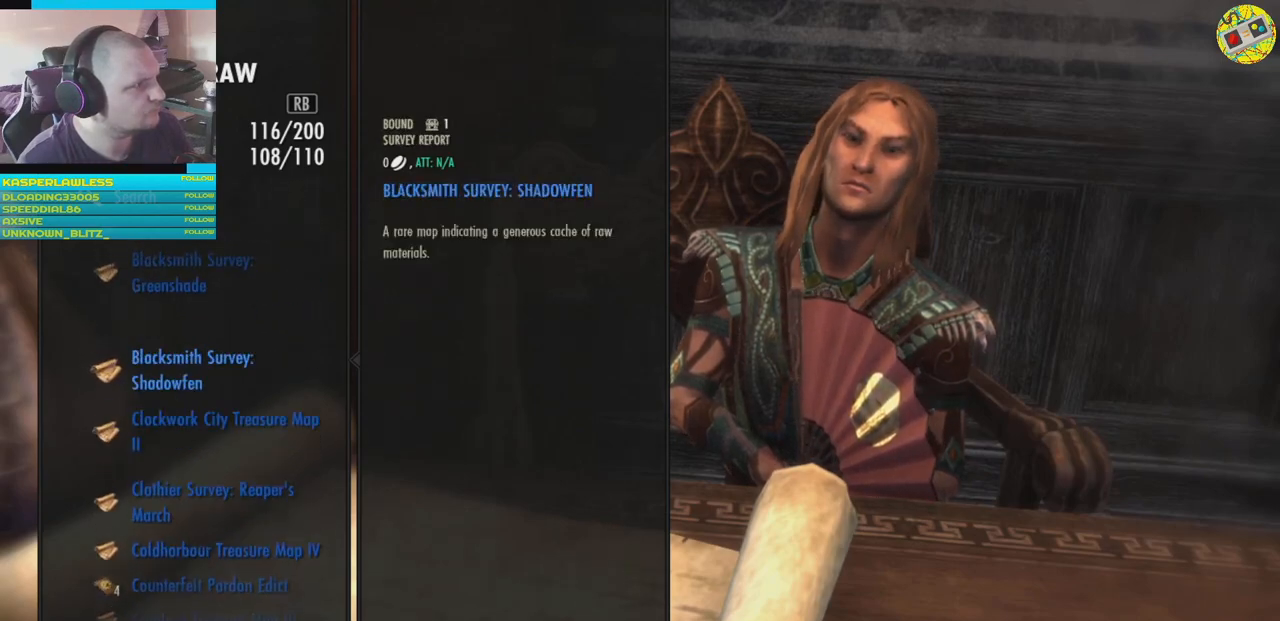
{"buttons": ["DPAD_UP"], "left_stick": "center", "right_stick": "center", "events": []}
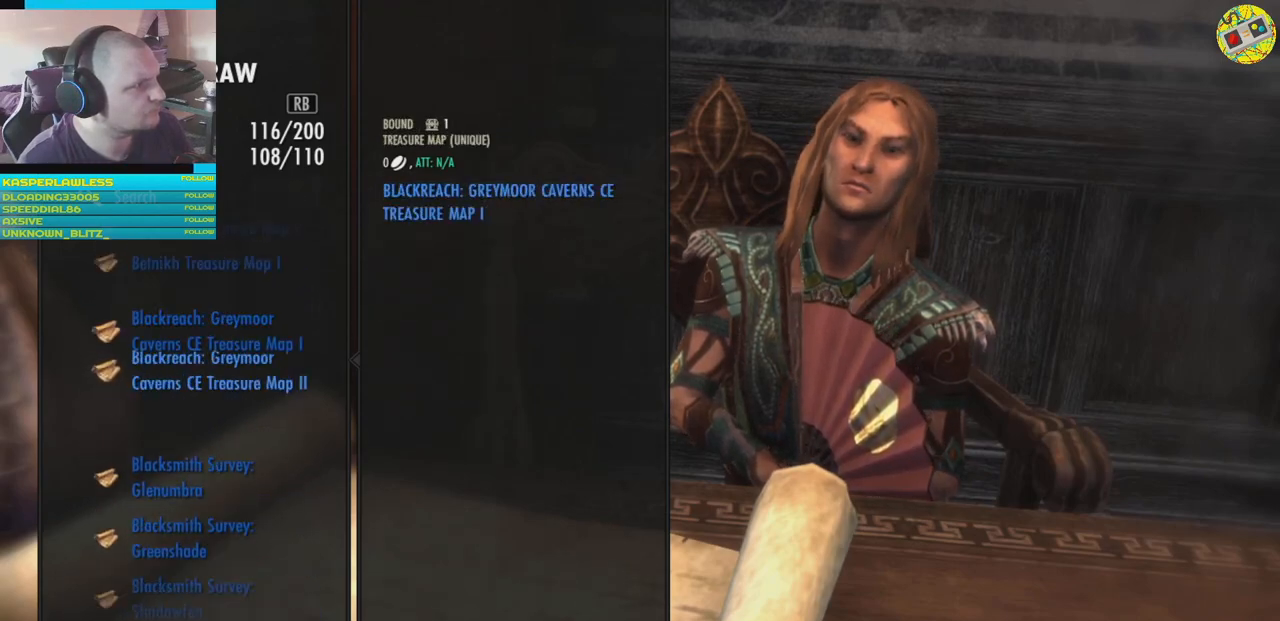
{"buttons": ["DPAD_UP"], "left_stick": "center", "right_stick": "center", "events": []}
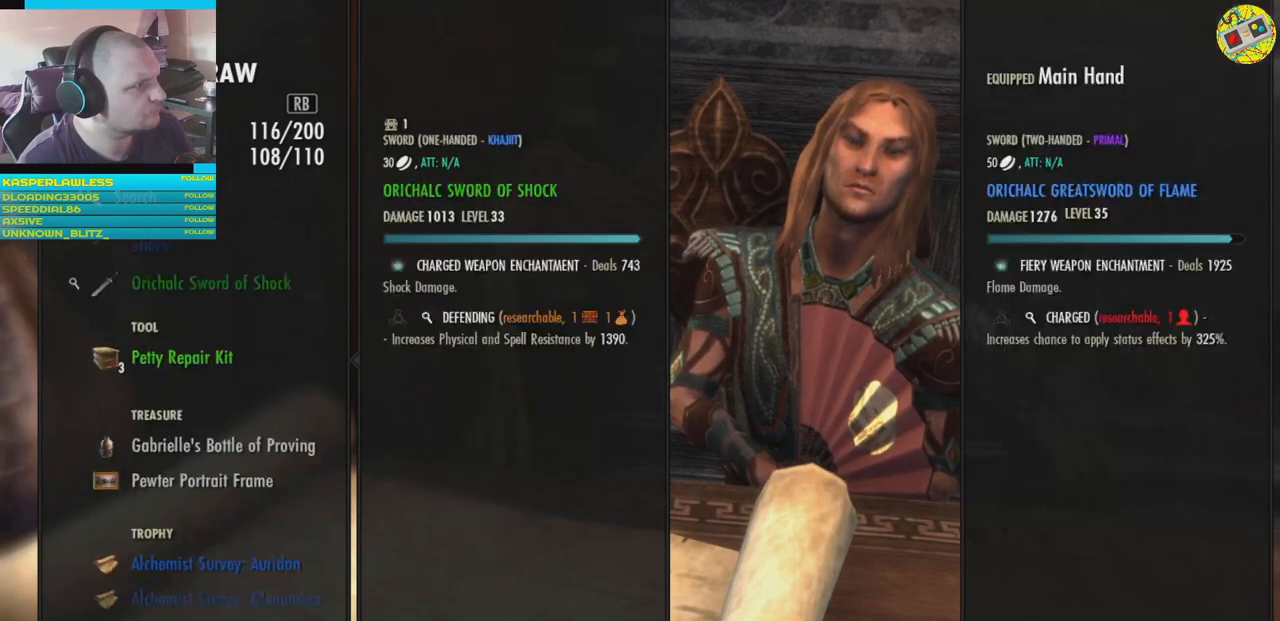
{"buttons": [], "left_stick": "center", "right_stick": "center", "events": [[100, "DPAD_UP", "up"]]}
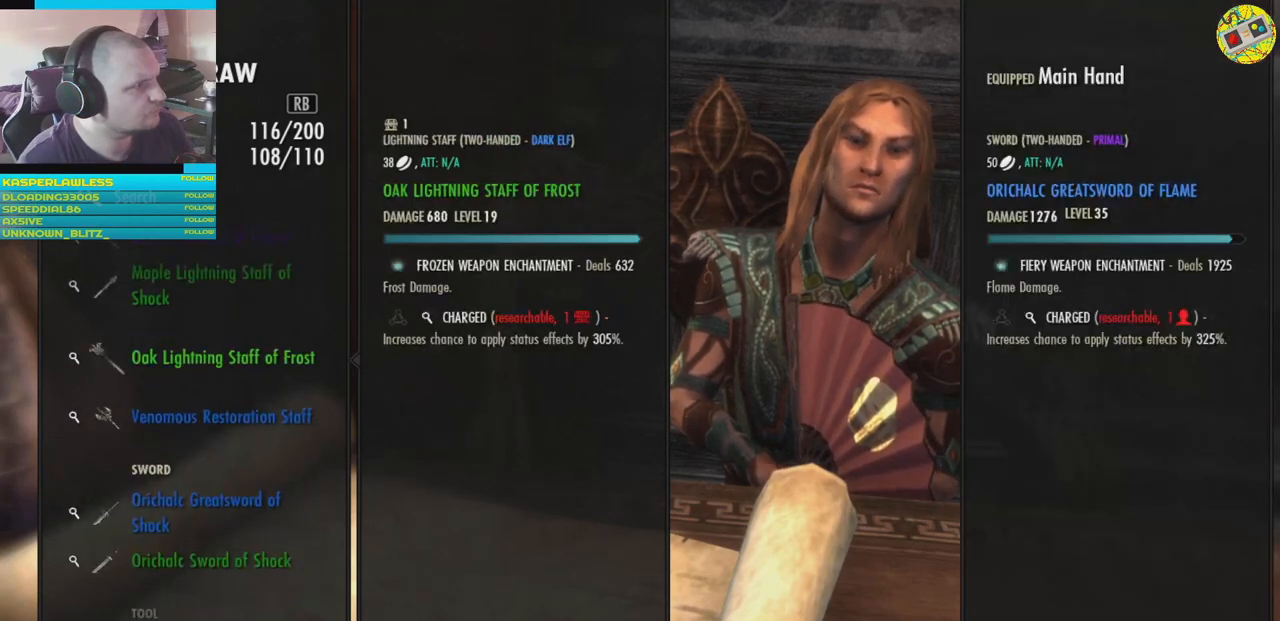
{"buttons": [], "left_stick": "center", "right_stick": "center", "events": [[34, "DPAD_DOWN", "down"], [117, "DPAD_DOWN", "up"], [234, "DPAD_DOWN", "down"], [351, "DPAD_DOWN", "up"]]}